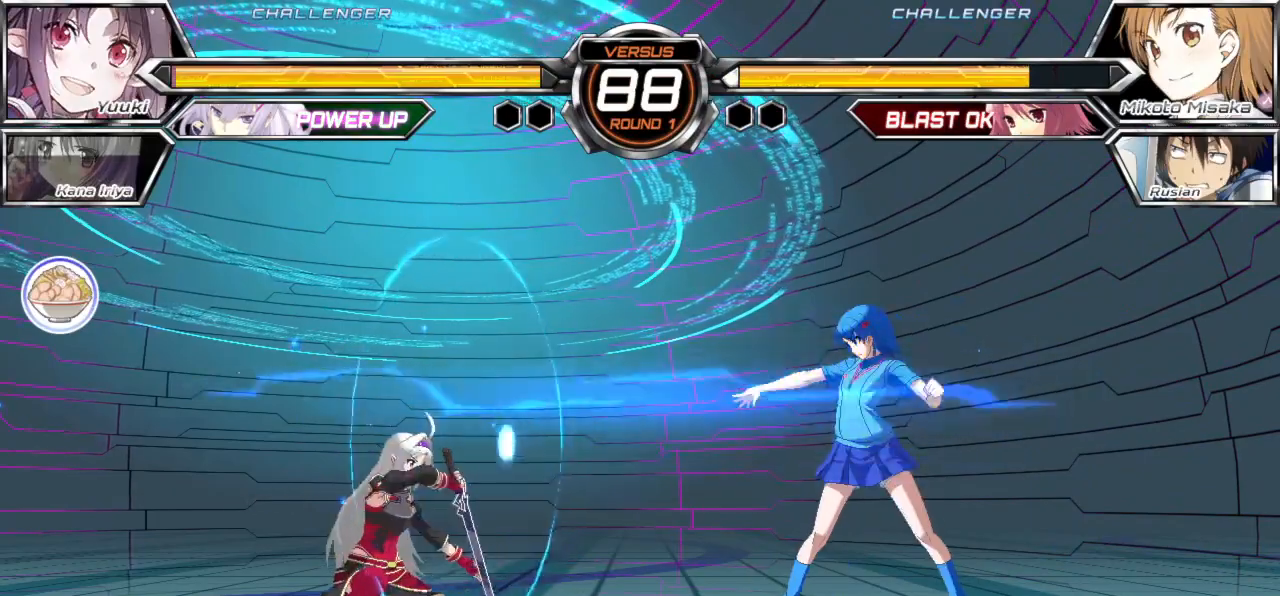
Gameplay with a controller (arcade stick); each line is a JSON object with the inputs held at the frame after it. "events" lists button and stick changes between this image and that frame as [ms after this image, input, new state], when the widget could be followed in between. Not read: L3 R3.
{"buttons": [], "left_stick": "center", "events": [[67, "left_stick", "center"], [250, "left_stick", "up"], [367, "left_stick", "right"], [450, "left_stick", "center"]]}
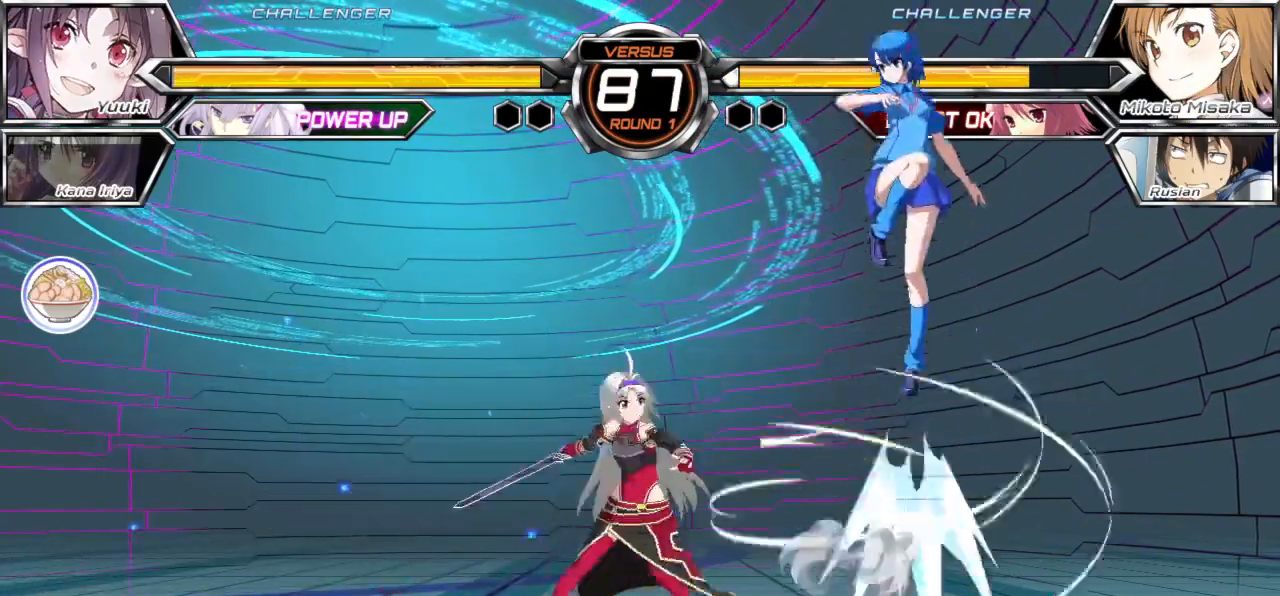
{"buttons": [], "left_stick": "down-right", "events": [[17, "TRIANGLE", "down"], [100, "TRIANGLE", "up"], [417, "left_stick", "right"], [467, "left_stick", "down-right"]]}
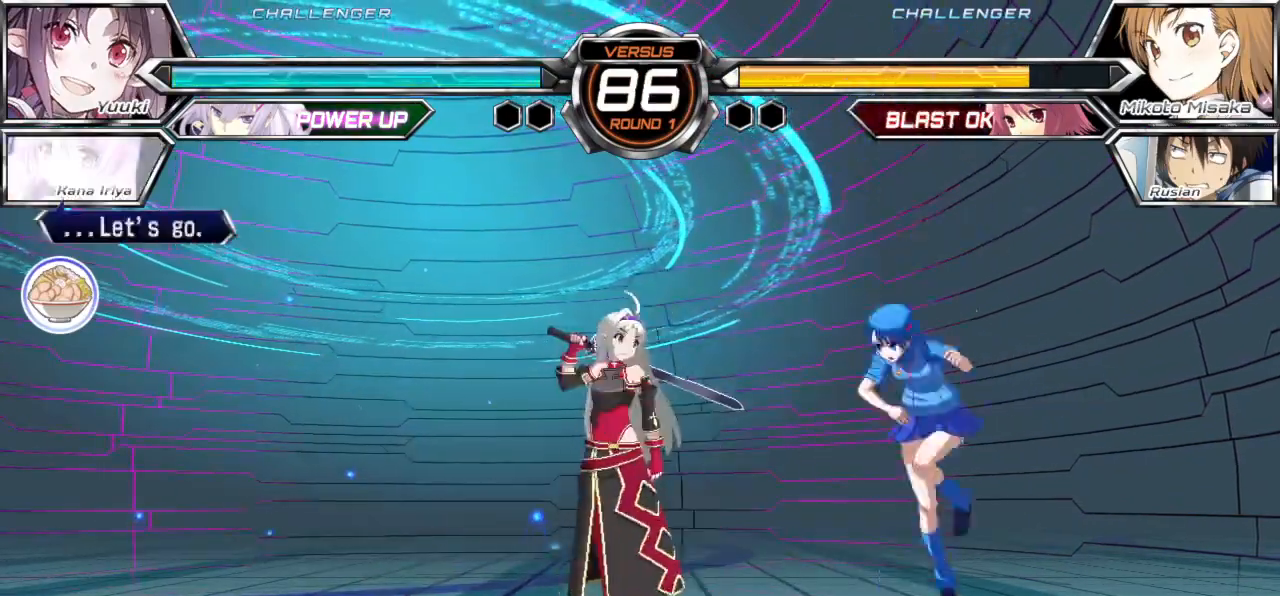
{"buttons": [], "left_stick": "down-right", "events": []}
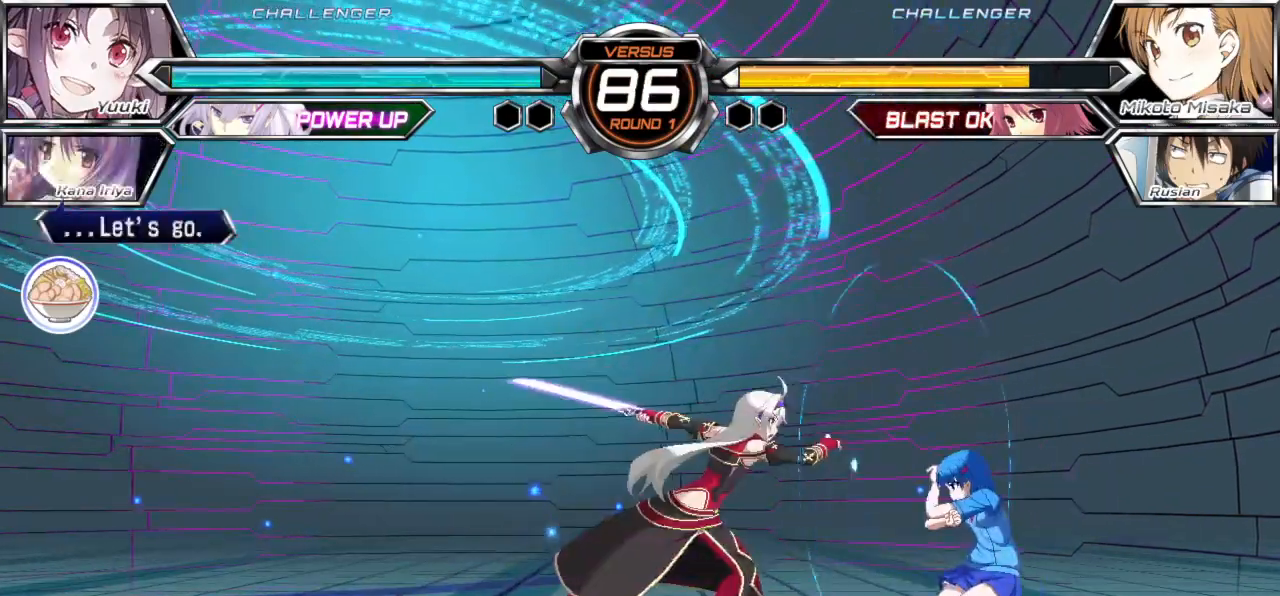
{"buttons": [], "left_stick": "down-right", "events": []}
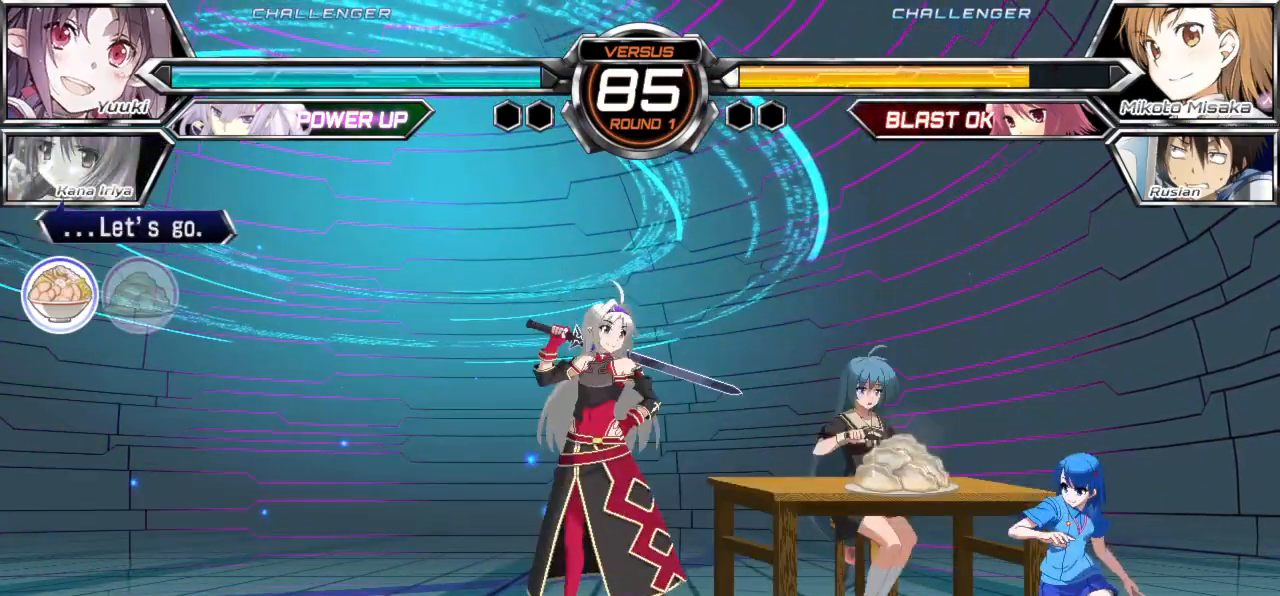
{"buttons": [], "left_stick": "down-right", "events": []}
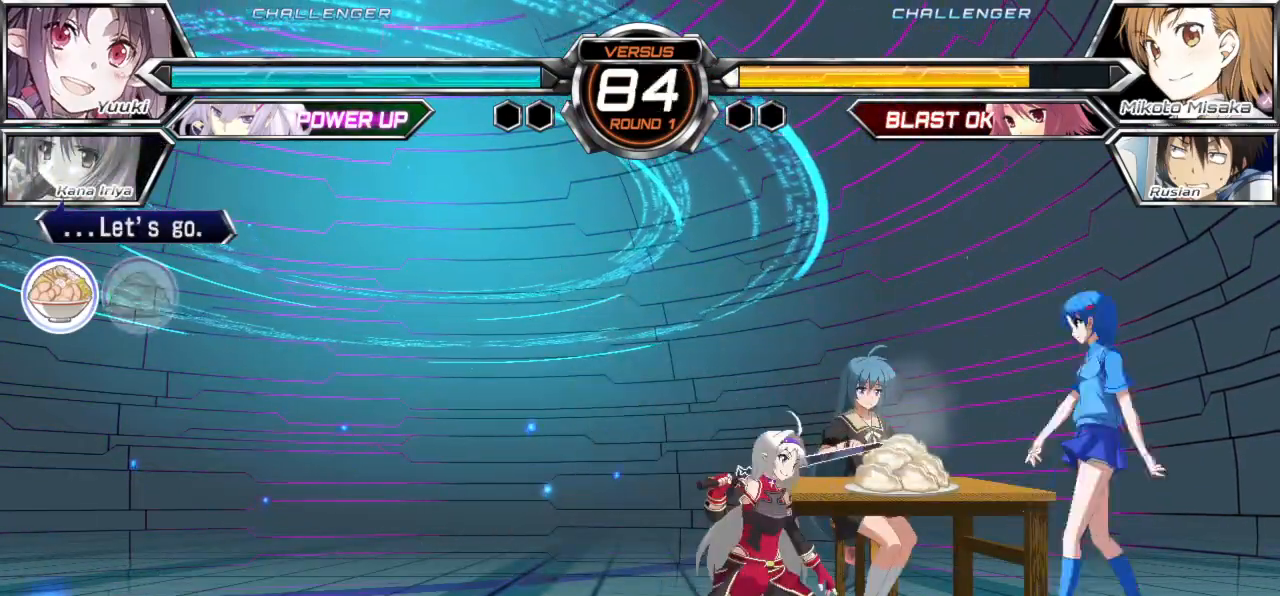
{"buttons": [], "left_stick": "left", "events": [[17, "left_stick", "up-right"], [233, "left_stick", "center"], [300, "left_stick", "left"], [350, "left_stick", "center"], [450, "left_stick", "left"]]}
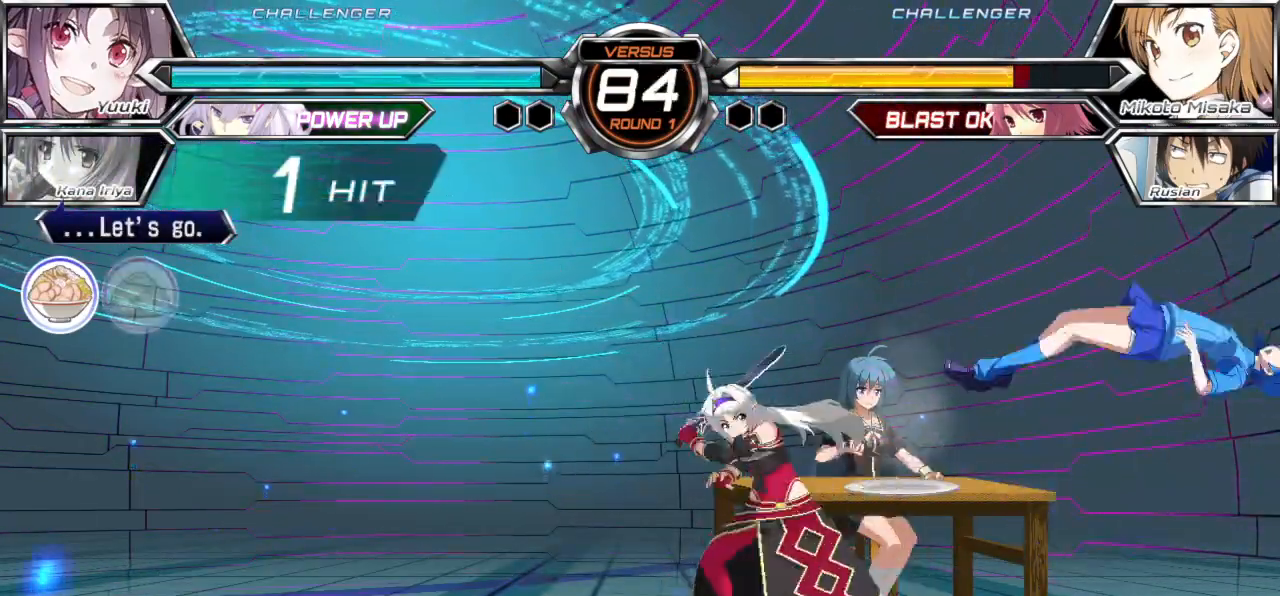
{"buttons": ["CROSS", "SQUARE"], "left_stick": "left", "events": [[183, "CROSS", "down"], [183, "SQUARE", "down"], [300, "CROSS", "up"], [317, "SQUARE", "up"], [317, "left_stick", "center"], [417, "left_stick", "left"], [450, "CROSS", "down"], [467, "SQUARE", "down"]]}
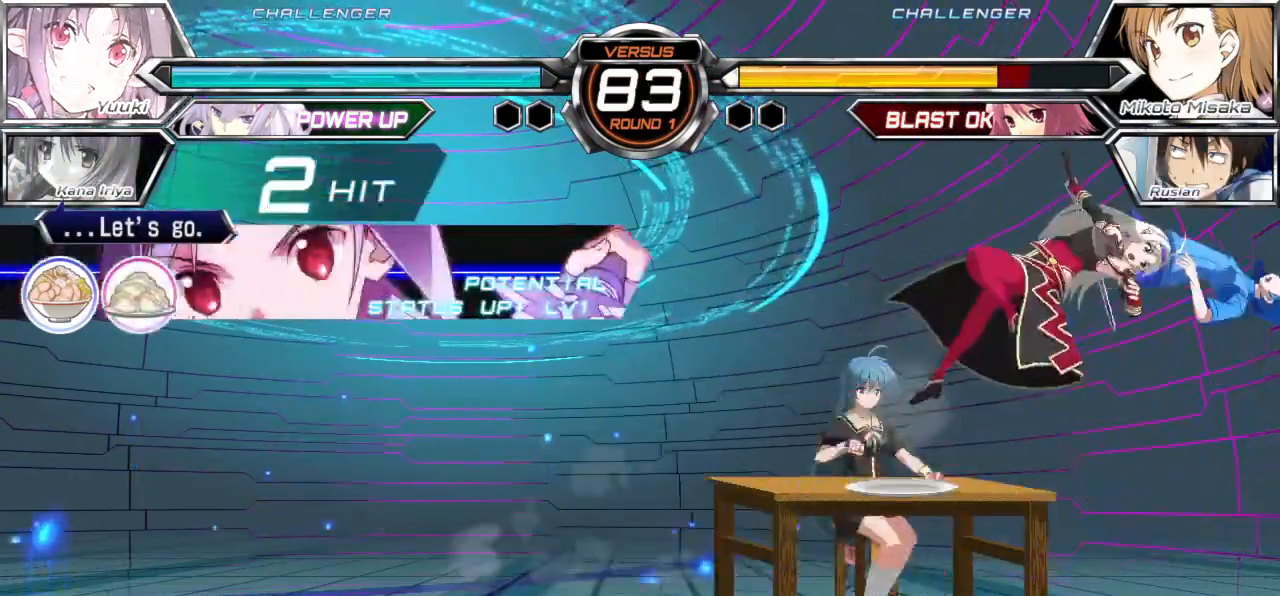
{"buttons": [], "left_stick": "center", "events": [[317, "CROSS", "up"], [317, "SQUARE", "up"], [417, "left_stick", "center"]]}
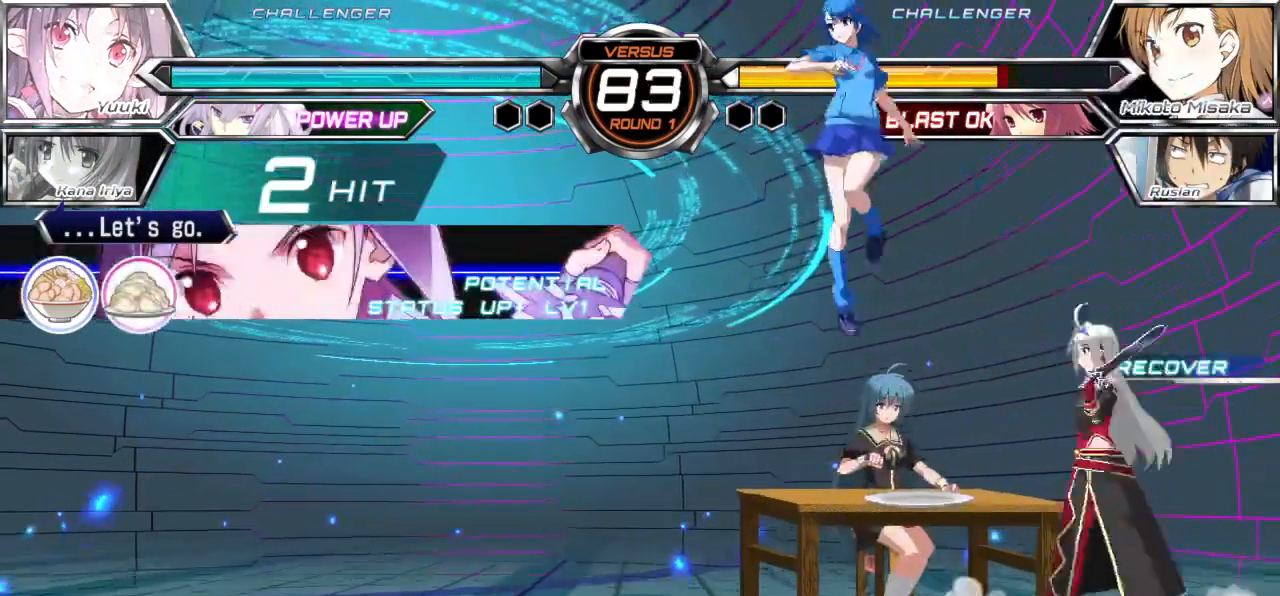
{"buttons": [], "left_stick": "center", "events": [[100, "left_stick", "up-left"], [283, "left_stick", "center"], [417, "left_stick", "left"], [500, "left_stick", "center"]]}
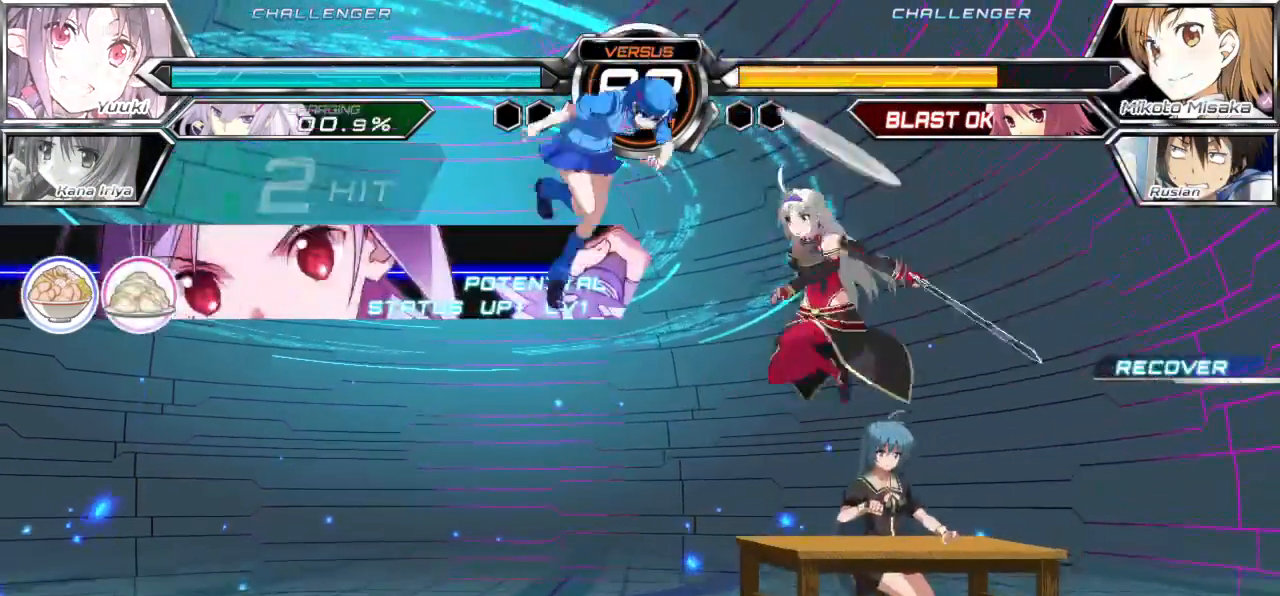
{"buttons": [], "left_stick": "left", "events": [[50, "left_stick", "right"], [133, "left_stick", "center"], [200, "left_stick", "right"], [333, "left_stick", "center"], [483, "left_stick", "left"]]}
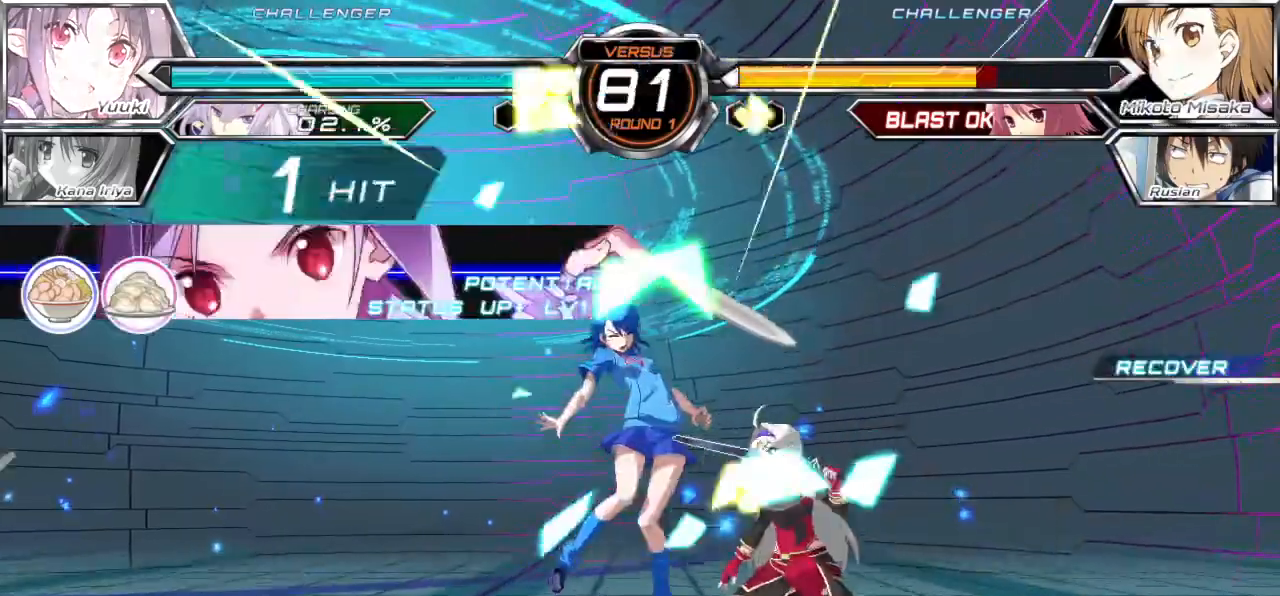
{"buttons": ["SQUARE"], "left_stick": "down-left"}
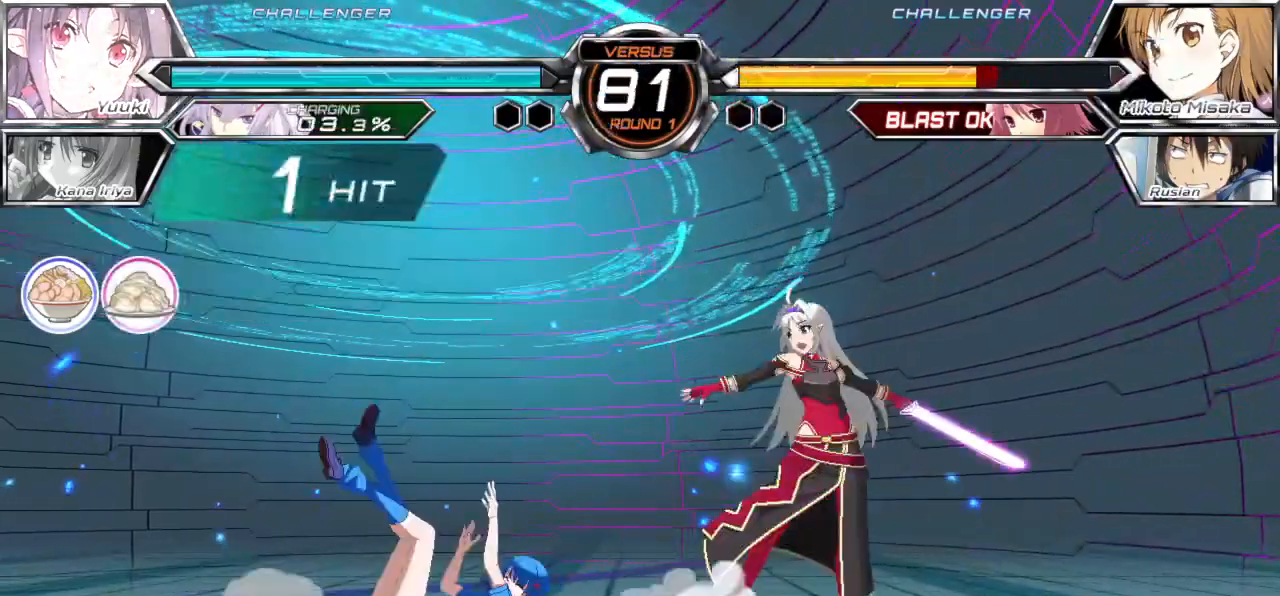
{"buttons": [], "left_stick": "down-left", "events": [[300, "SQUARE", "up"]]}
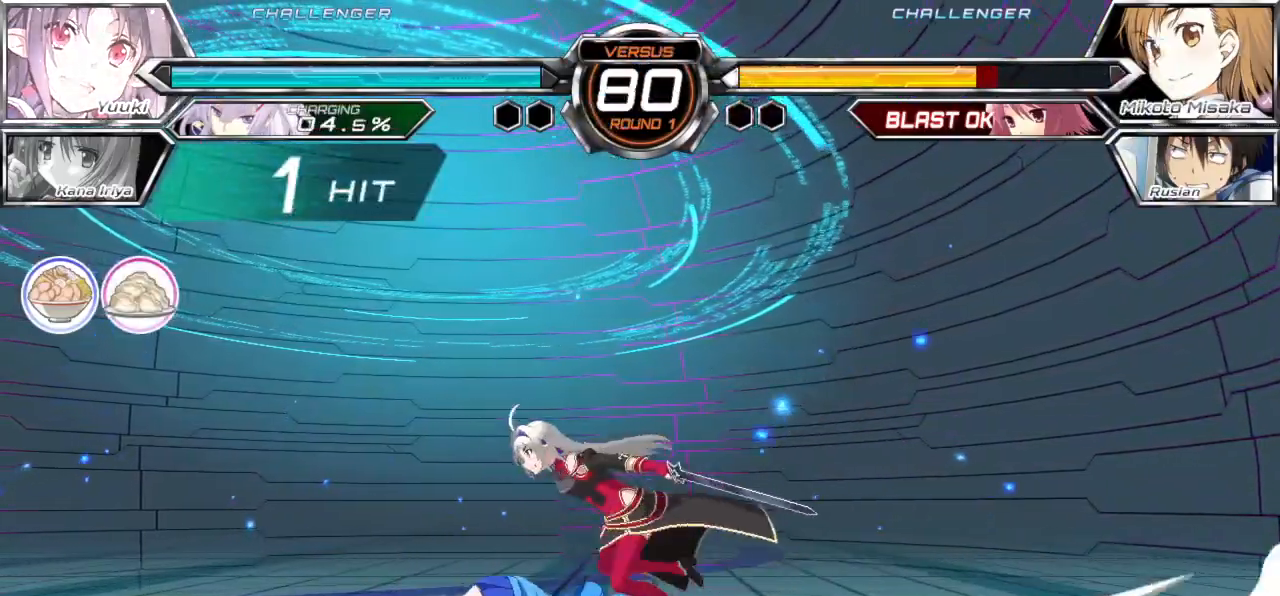
{"buttons": [], "left_stick": "down-left", "events": [[350, "CROSS", "down"], [467, "CROSS", "up"]]}
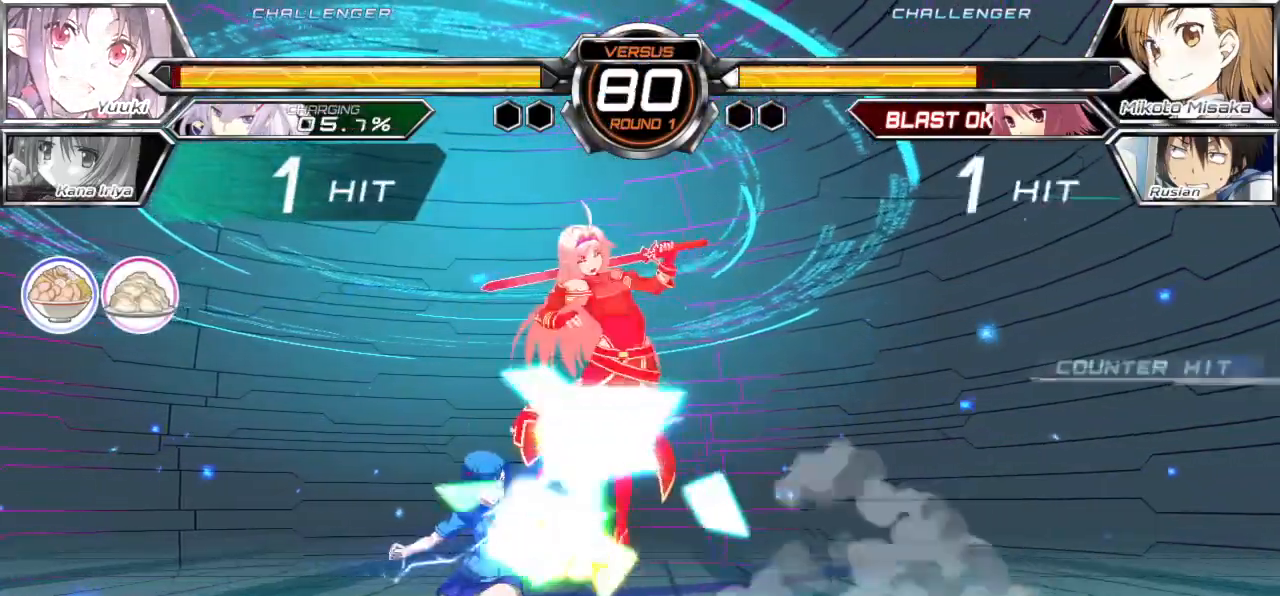
{"buttons": [], "left_stick": "center", "events": [[33, "CROSS", "down"], [150, "CROSS", "up"], [367, "left_stick", "center"]]}
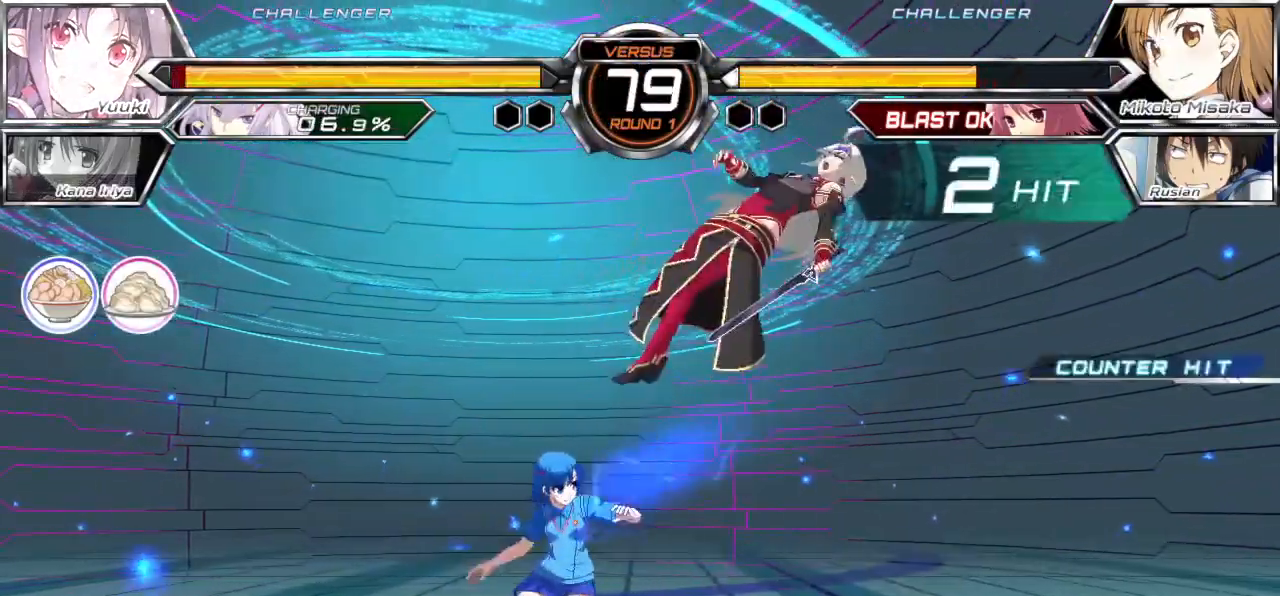
{"buttons": [], "left_stick": "right", "events": [[217, "left_stick", "right"], [283, "left_stick", "center"], [350, "left_stick", "right"]]}
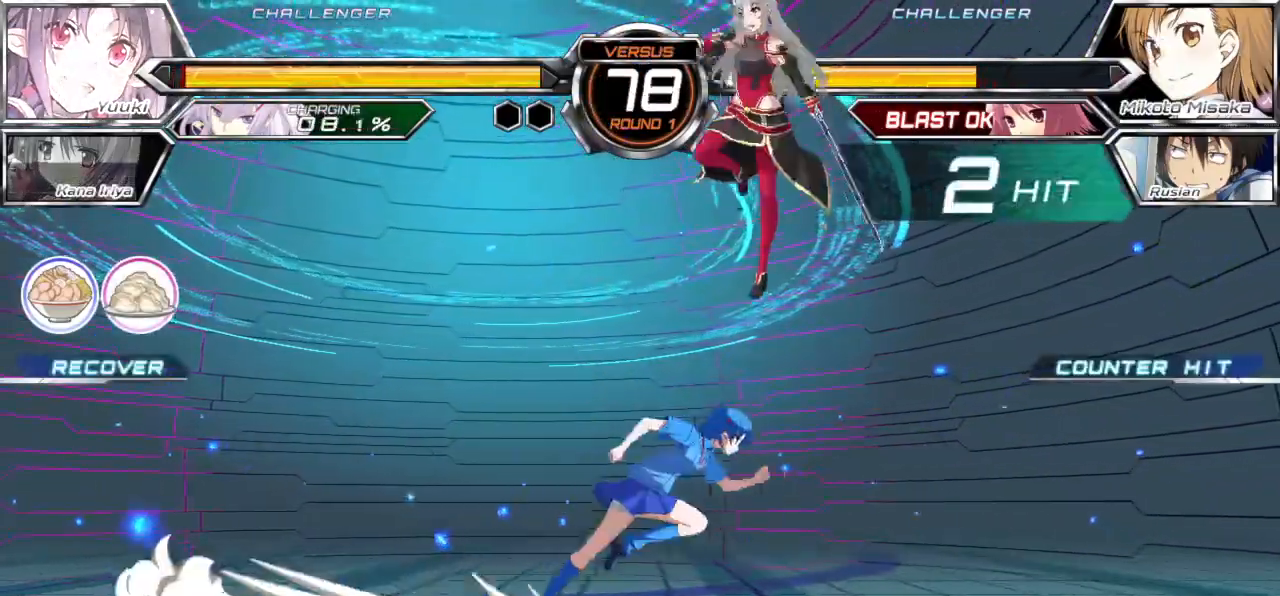
{"buttons": ["CROSS"], "left_stick": "center"}
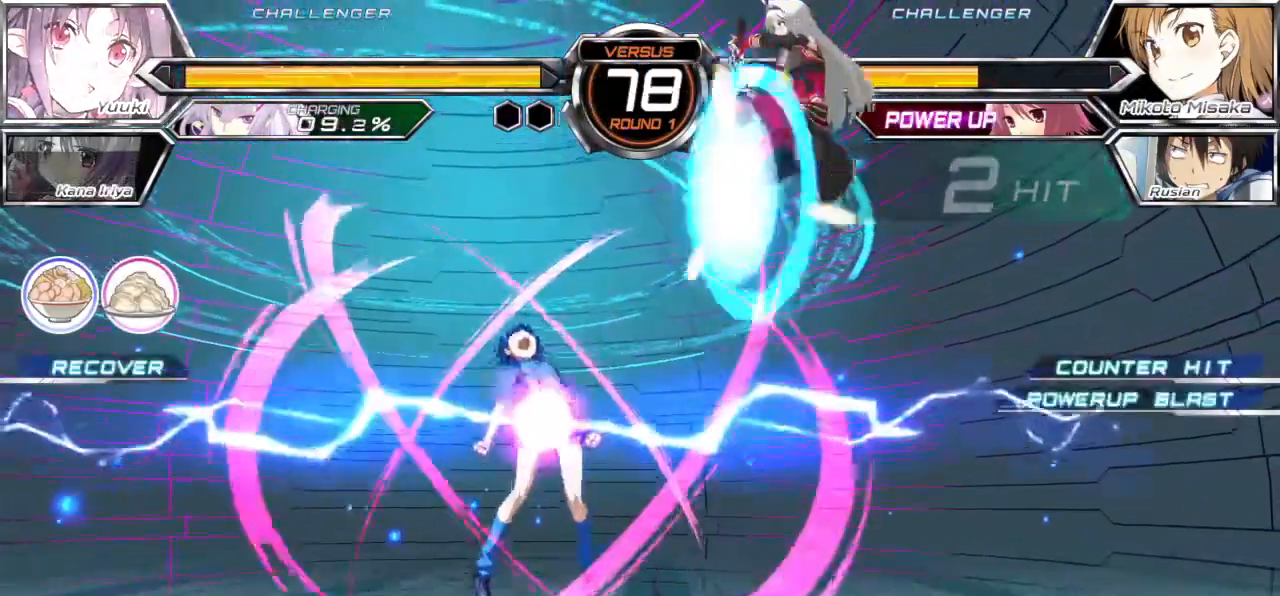
{"buttons": ["TRIANGLE"], "left_stick": "center", "events": [[17, "CROSS", "up"], [183, "left_stick", "left"], [350, "left_stick", "up-left"], [450, "left_stick", "center"], [467, "TRIANGLE", "down"]]}
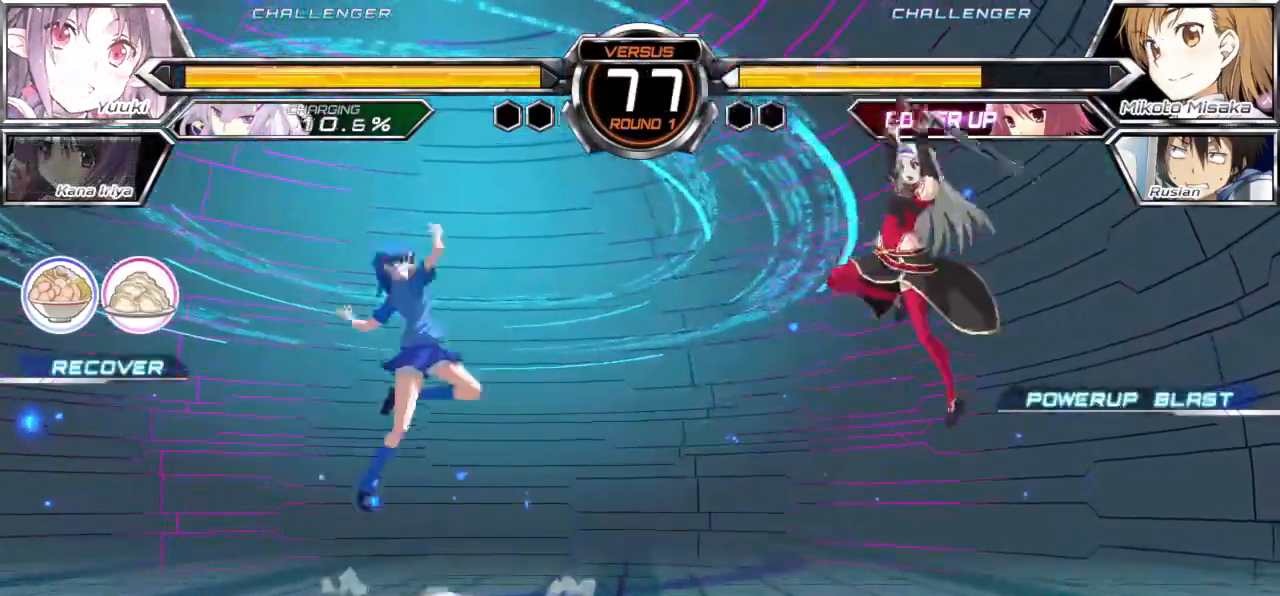
{"buttons": [], "left_stick": "center", "events": [[317, "left_stick", "right"], [417, "TRIANGLE", "up"], [500, "left_stick", "center"]]}
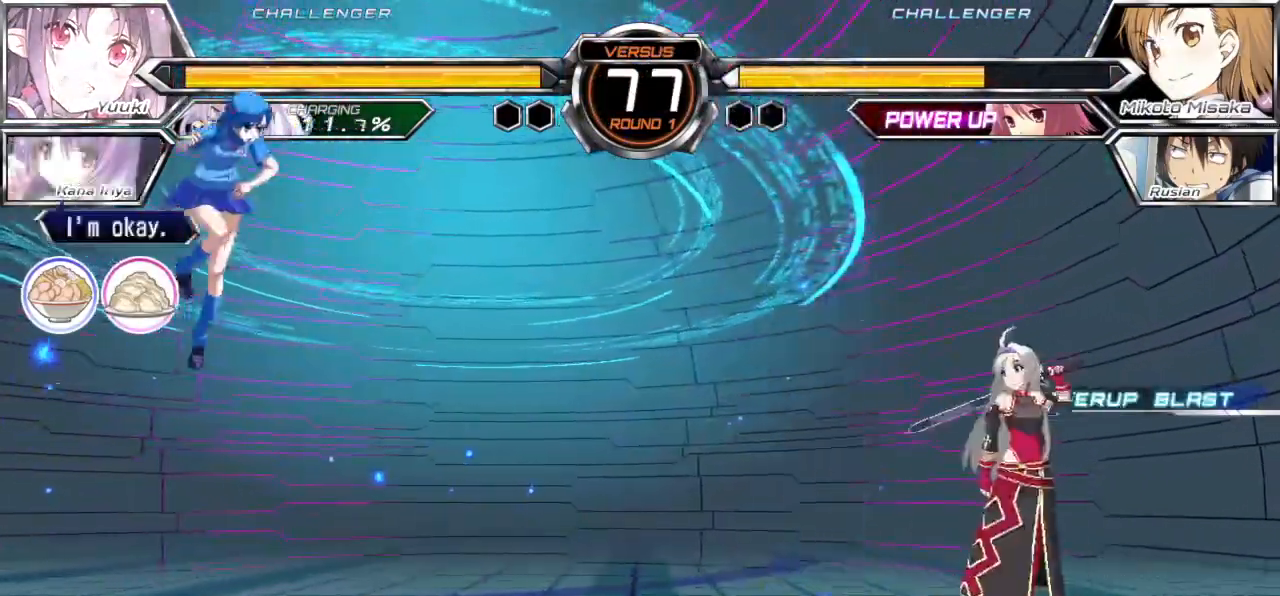
{"buttons": [], "left_stick": "up", "events": [[250, "left_stick", "down"], [333, "left_stick", "right"], [450, "left_stick", "up"]]}
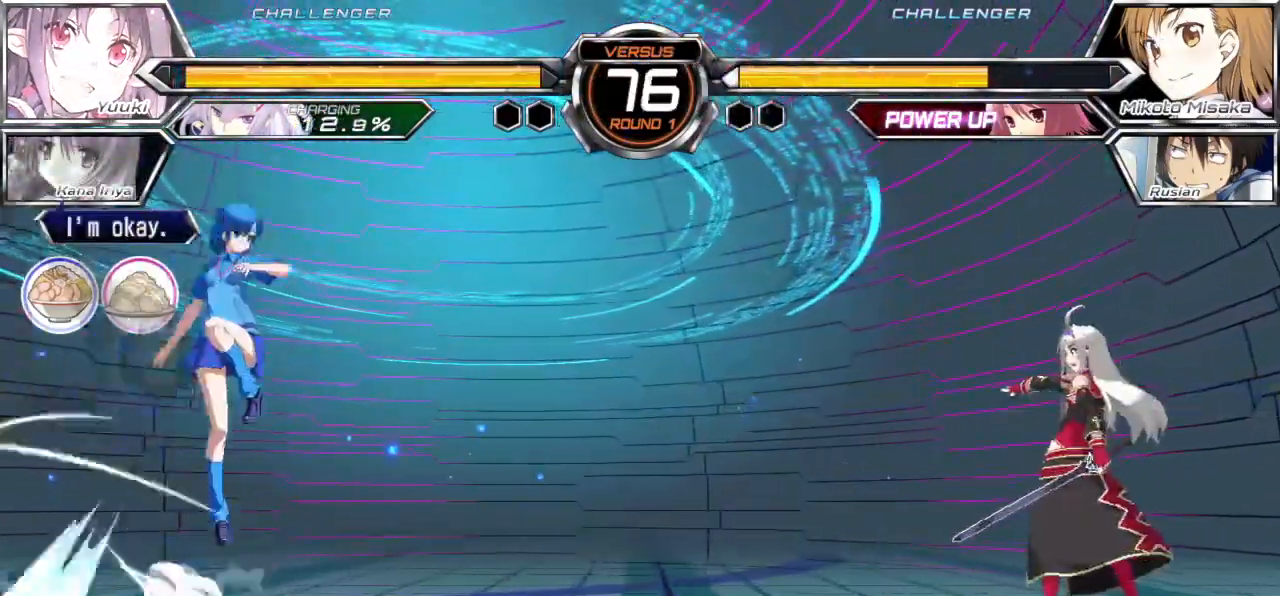
{"buttons": [], "left_stick": "left", "events": [[17, "left_stick", "center"], [133, "left_stick", "left"], [250, "left_stick", "up-left"], [383, "left_stick", "left"]]}
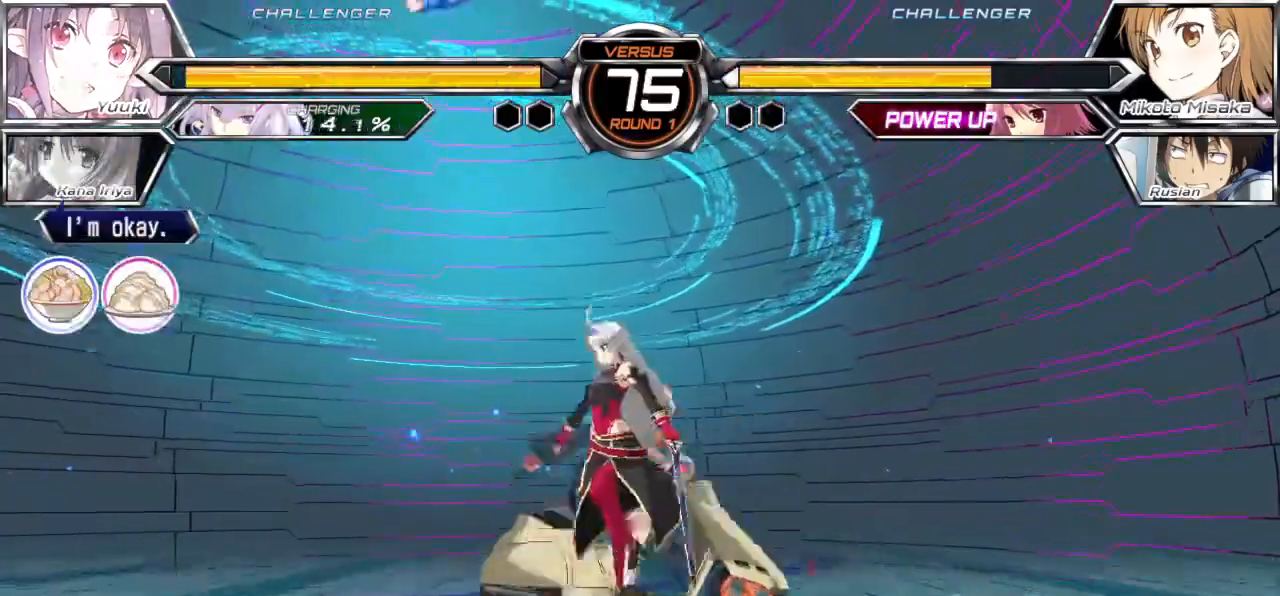
{"buttons": [], "left_stick": "left", "events": [[83, "TRIANGLE", "down"], [167, "TRIANGLE", "up"]]}
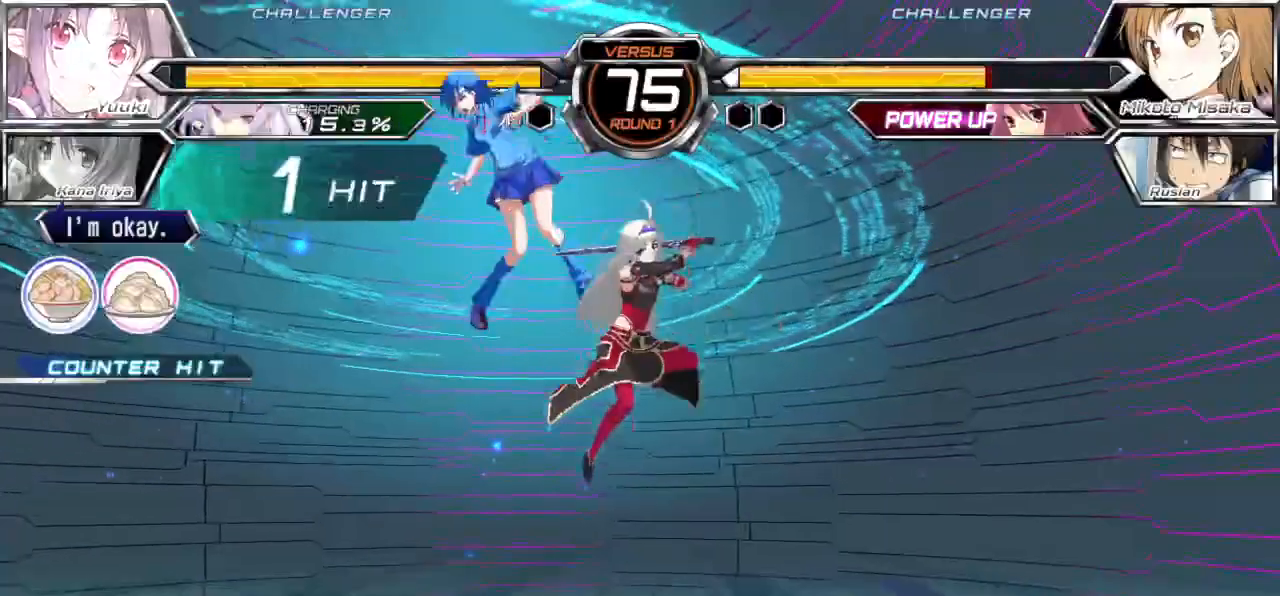
{"buttons": ["CROSS", "SQUARE"], "left_stick": "left", "events": [[100, "CROSS", "down"], [117, "SQUARE", "down"]]}
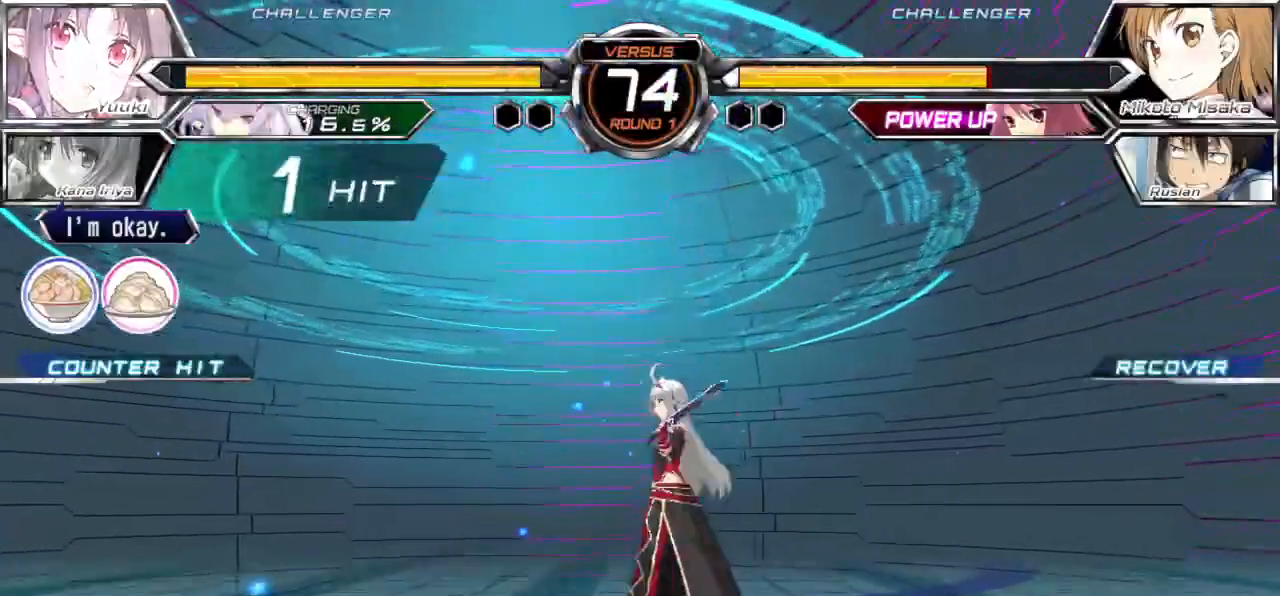
{"buttons": [], "left_stick": "left", "events": [[17, "SQUARE", "up"], [33, "CROSS", "up"], [183, "TRIANGLE", "down"], [267, "TRIANGLE", "up"]]}
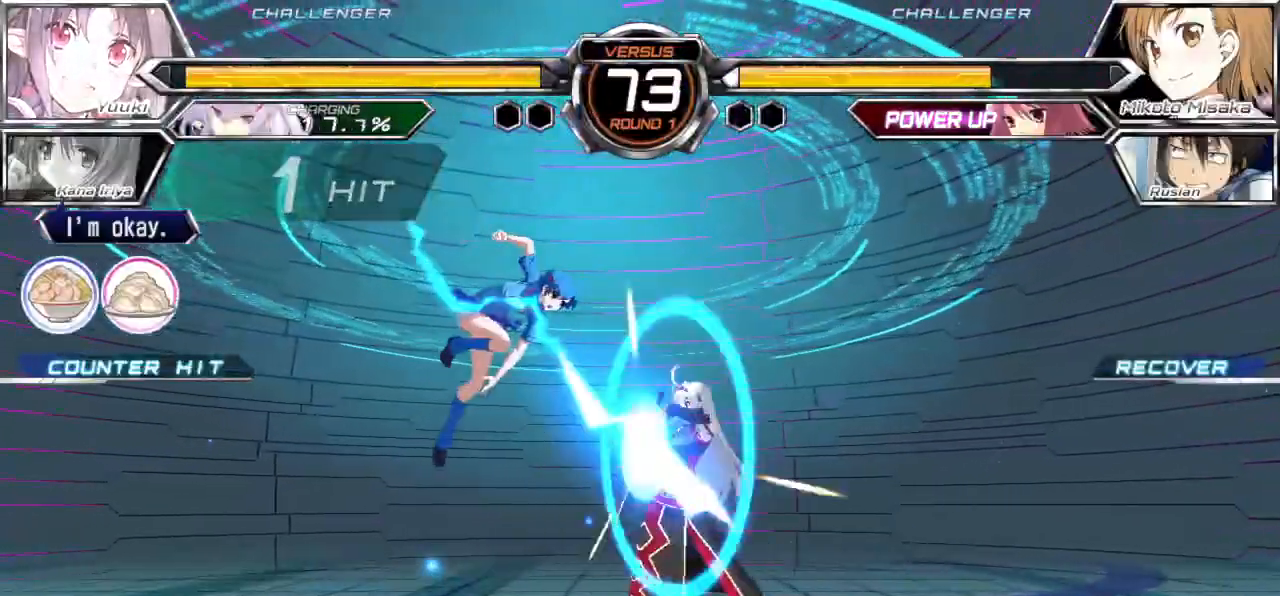
{"buttons": ["SQUARE"], "left_stick": "center", "events": [[150, "TRIANGLE", "down"], [233, "TRIANGLE", "up"], [350, "left_stick", "down"], [417, "left_stick", "right"], [483, "SQUARE", "down"], [500, "left_stick", "center"]]}
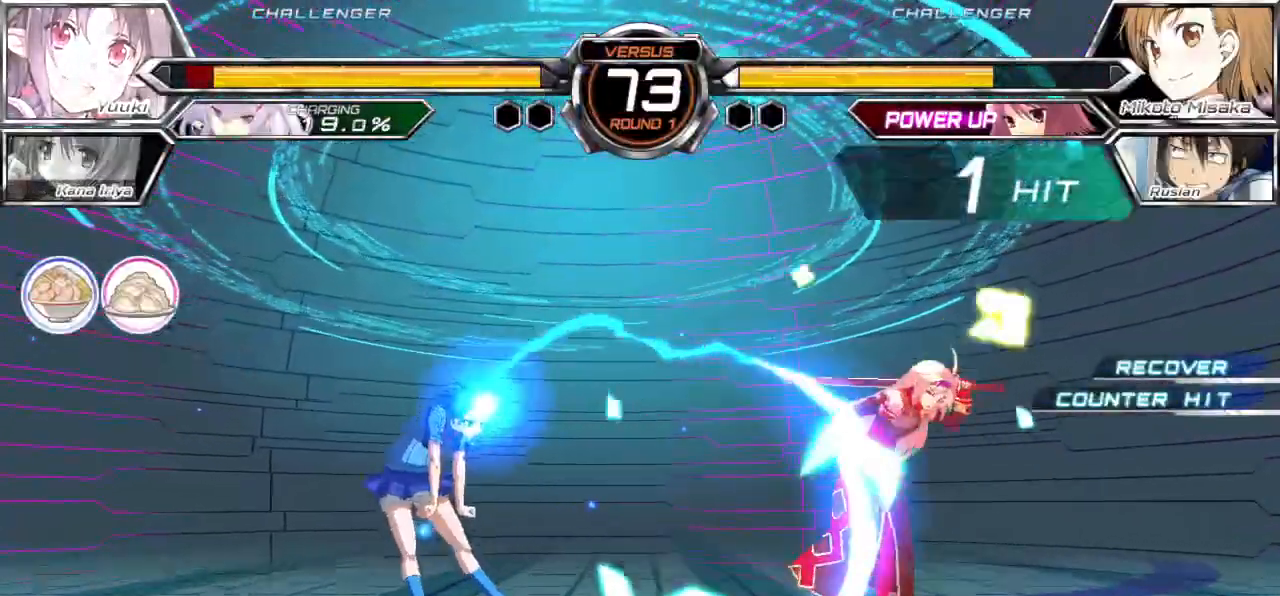
{"buttons": ["CROSS", "SQUARE"], "left_stick": "center", "events": [[117, "SQUARE", "up"], [217, "left_stick", "down"], [317, "CROSS", "down"], [317, "SQUARE", "down"], [317, "left_stick", "right"], [367, "left_stick", "center"]]}